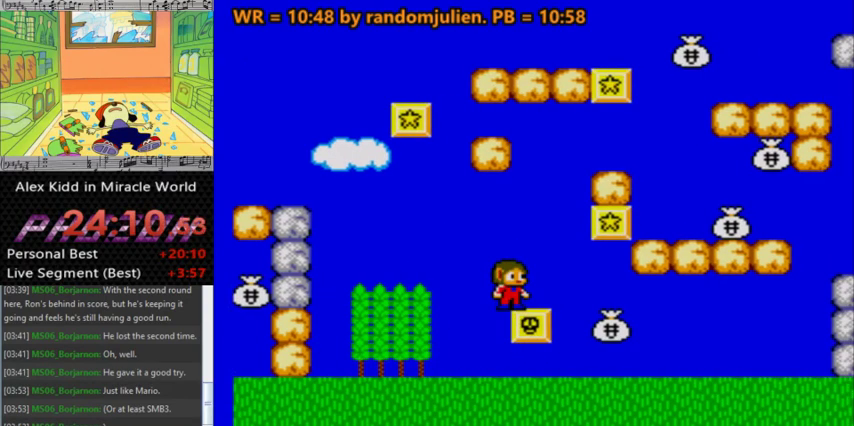
Gameplay with keyboard; each line is a JSON object with the keys held at the frame after it. "events" lists presses ("down") and releases ("up") of "a", "down", "left", "right", "s" and "up" between this image and that frame as [ms after this image, input, new state], when the widget could be followed in between. No other keys are recorded. Mouse input is not recorded.
{"keys": ["a", "right", "s"], "events": [[100, "right", "down"], [167, "a", "down"], [500, "s", "down"]]}
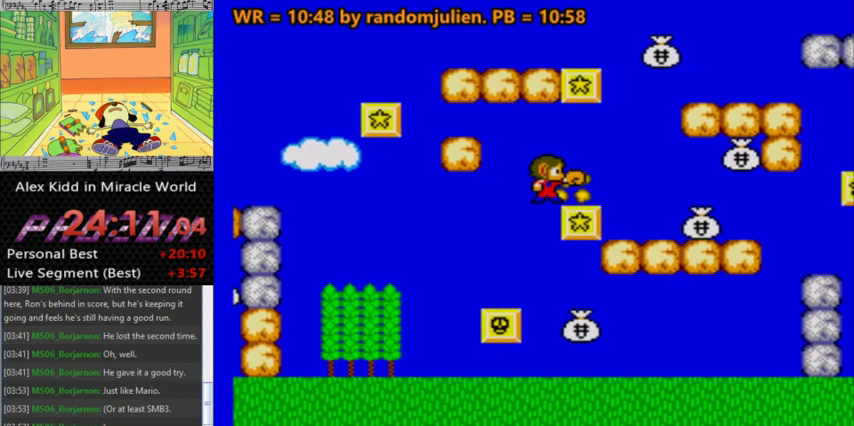
{"keys": [], "events": [[167, "a", "up"], [167, "s", "up"], [233, "right", "up"], [367, "left", "down"], [500, "left", "up"]]}
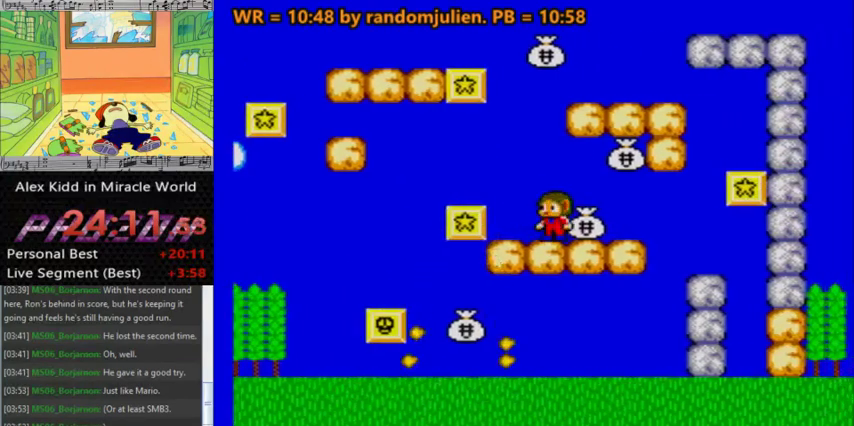
{"keys": [], "events": [[100, "left", "down"], [133, "a", "down"], [200, "a", "up"], [233, "left", "up"], [433, "left", "down"], [500, "left", "up"]]}
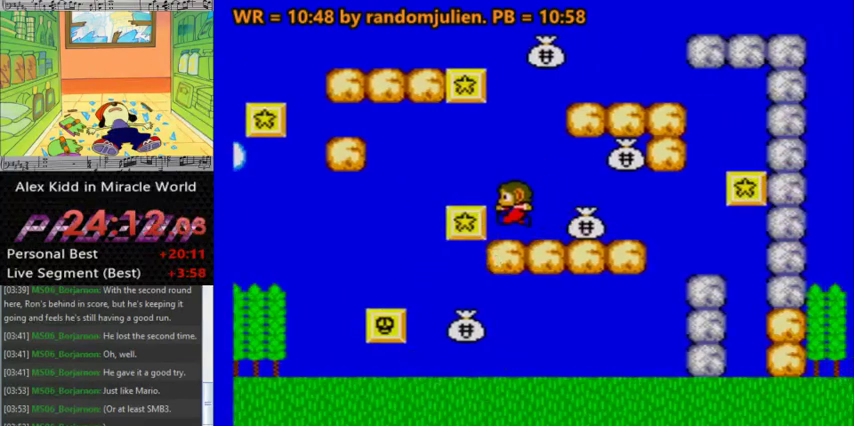
{"keys": [], "events": [[200, "a", "down"], [200, "left", "down"], [333, "a", "up"], [433, "left", "up"]]}
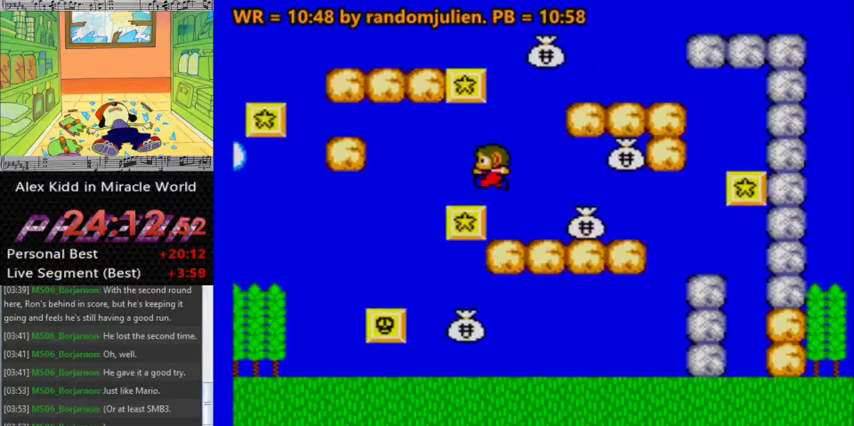
{"keys": ["a", "right"], "events": [[133, "left", "down"], [167, "left", "up"], [400, "right", "down"], [500, "a", "down"]]}
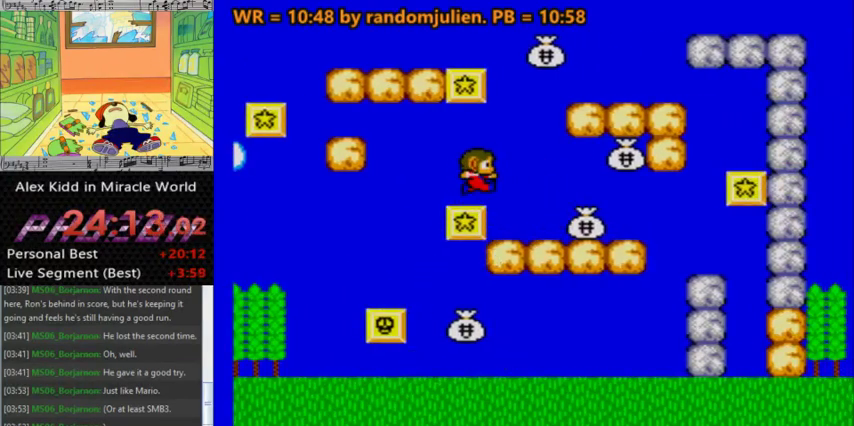
{"keys": ["left"], "events": [[367, "a", "up"], [367, "right", "up"], [467, "left", "down"]]}
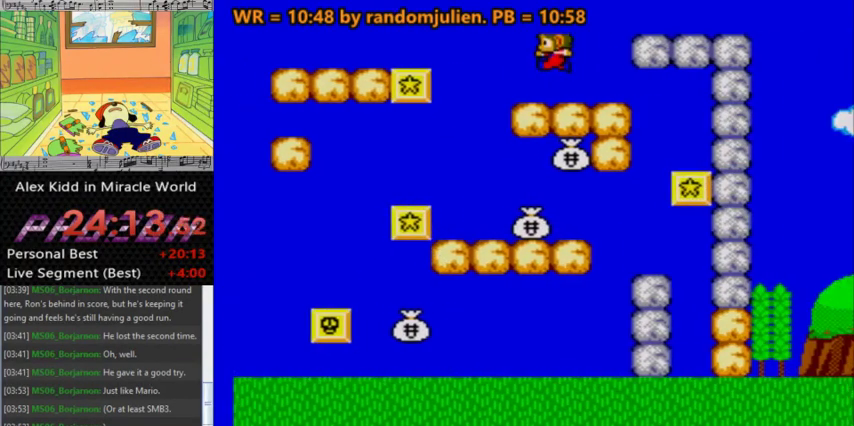
{"keys": ["a", "left"], "events": [[400, "a", "down"]]}
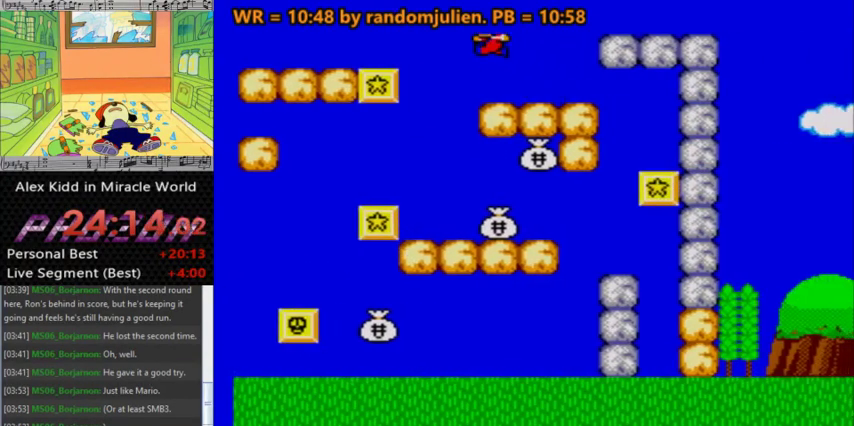
{"keys": [], "events": [[67, "a", "up"], [500, "left", "up"]]}
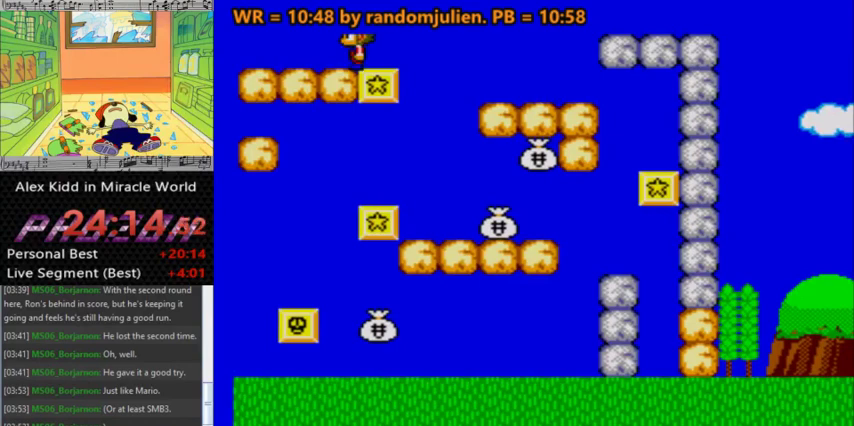
{"keys": [], "events": [[33, "right", "down"], [133, "right", "up"], [333, "left", "down"], [500, "left", "up"]]}
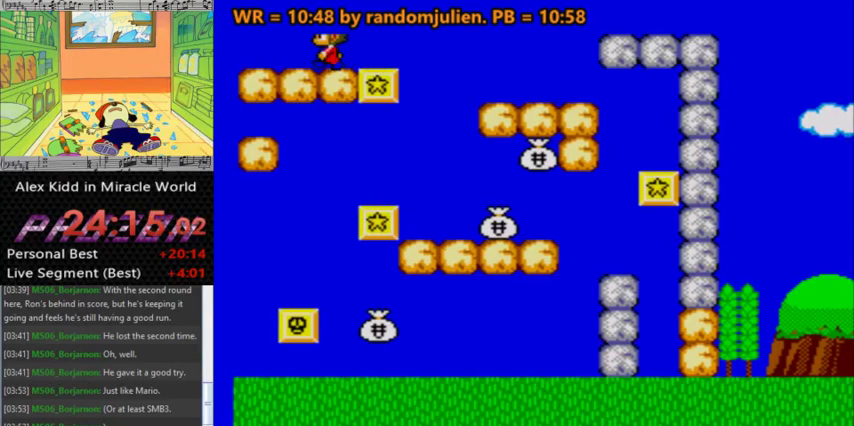
{"keys": [], "events": [[400, "left", "down"], [500, "left", "up"]]}
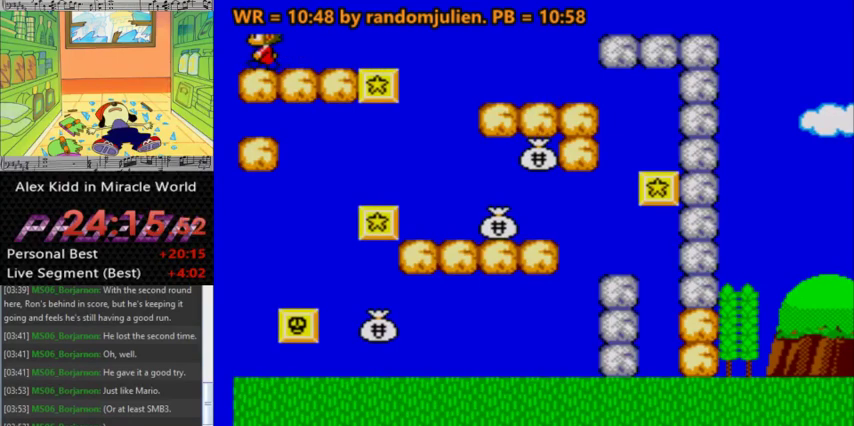
{"keys": [], "events": [[167, "right", "down"], [233, "right", "up"]]}
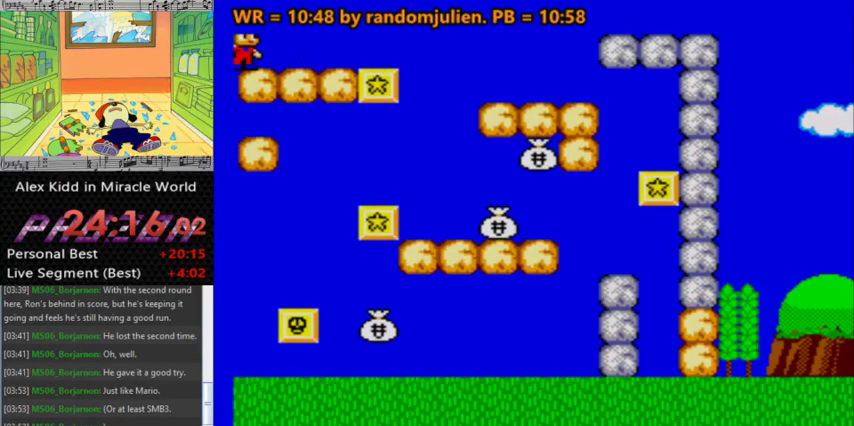
{"keys": ["down"], "events": [[133, "left", "down"], [200, "left", "up"], [367, "down", "down"]]}
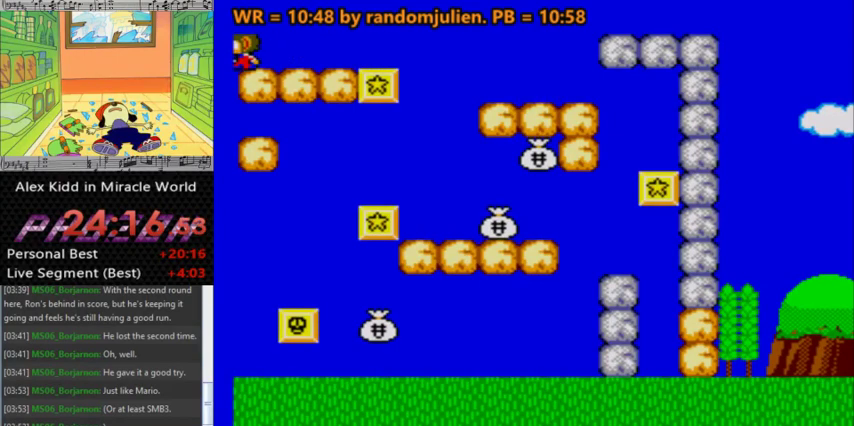
{"keys": [], "events": [[167, "down", "up"], [300, "right", "down"], [333, "right", "up"]]}
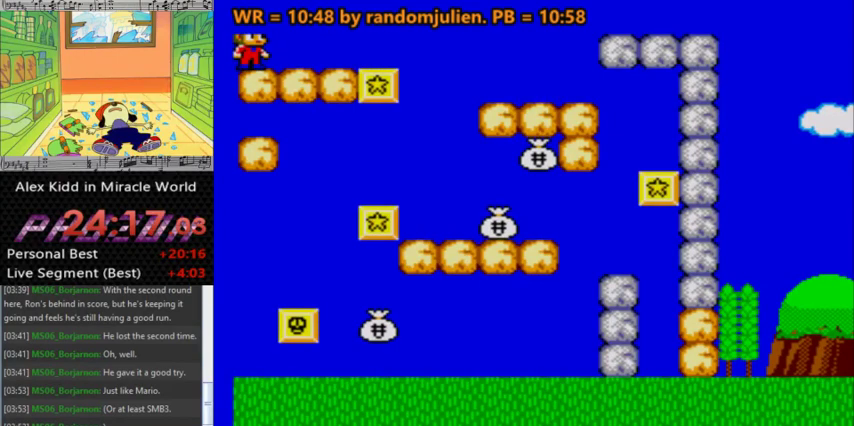
{"keys": ["a", "right"], "events": [[500, "a", "down"], [500, "right", "down"]]}
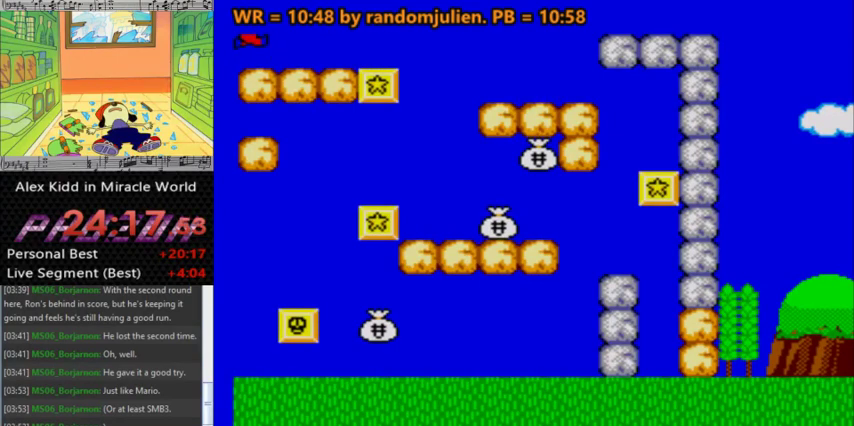
{"keys": [], "events": [[133, "a", "up"], [133, "right", "up"]]}
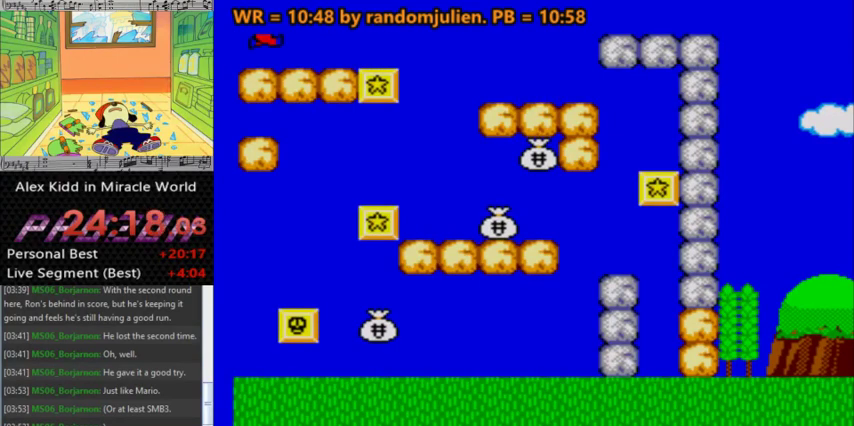
{"keys": ["right"], "events": [[167, "left", "down"], [267, "left", "up"], [433, "right", "down"]]}
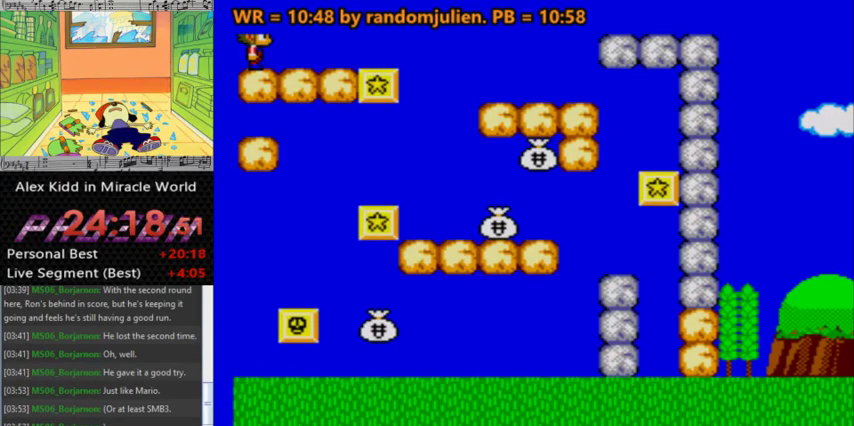
{"keys": ["right"], "events": [[33, "right", "up"], [400, "right", "down"]]}
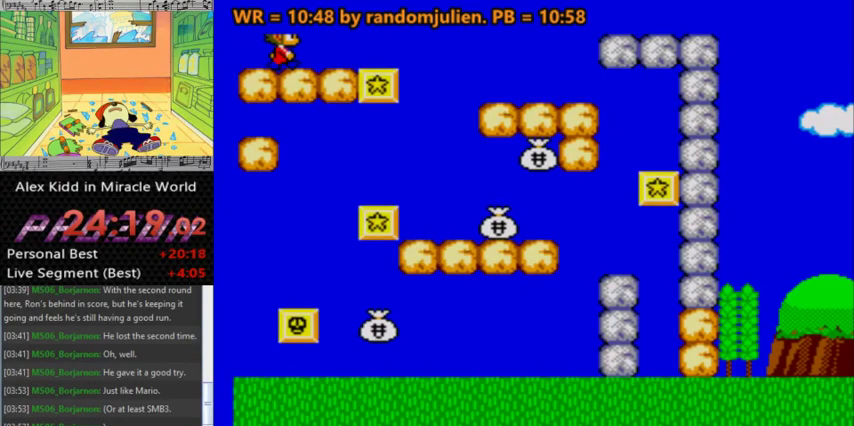
{"keys": [], "events": [[67, "right", "up"]]}
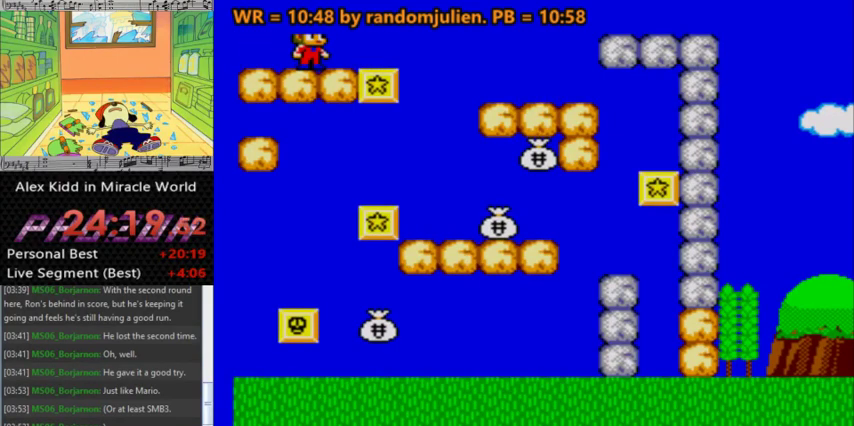
{"keys": ["left"], "events": [[500, "left", "down"]]}
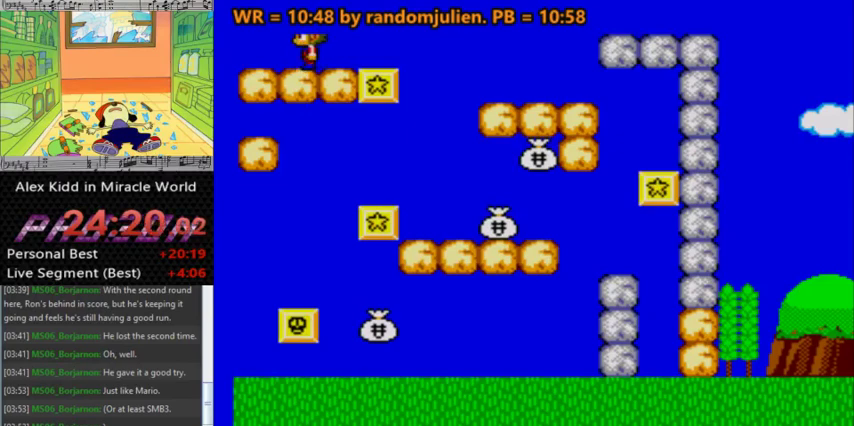
{"keys": [], "events": [[67, "left", "up"], [167, "right", "down"], [267, "right", "up"]]}
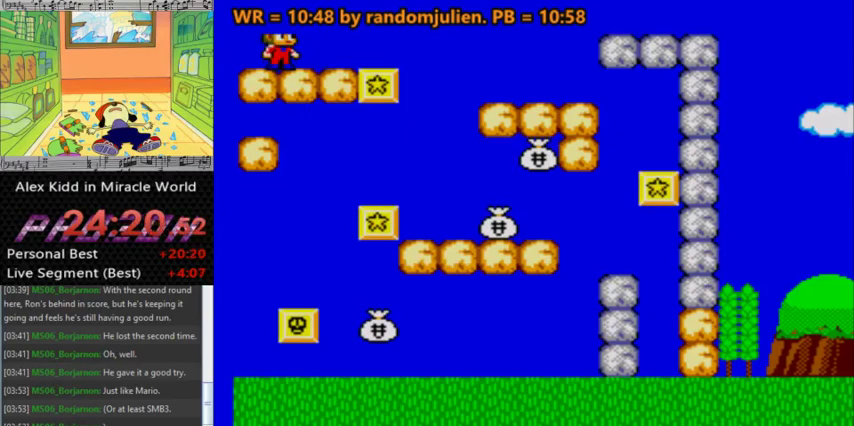
{"keys": [], "events": [[133, "right", "down"], [233, "right", "up"]]}
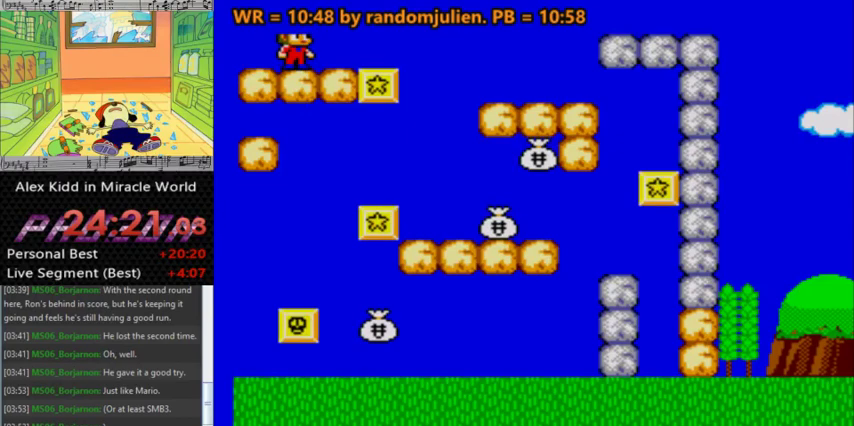
{"keys": [], "events": []}
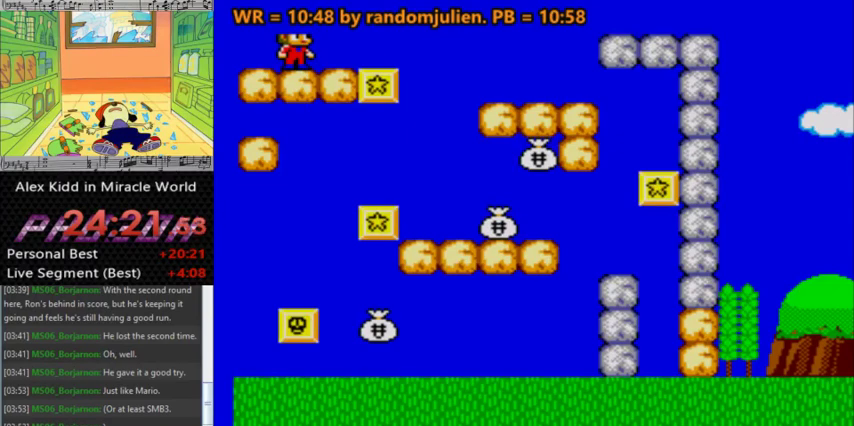
{"keys": [], "events": [[300, "a", "down"], [367, "a", "up"]]}
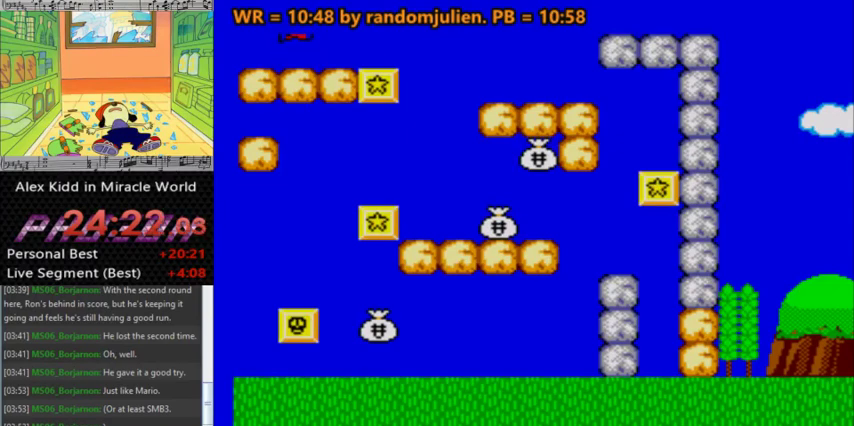
{"keys": [], "events": []}